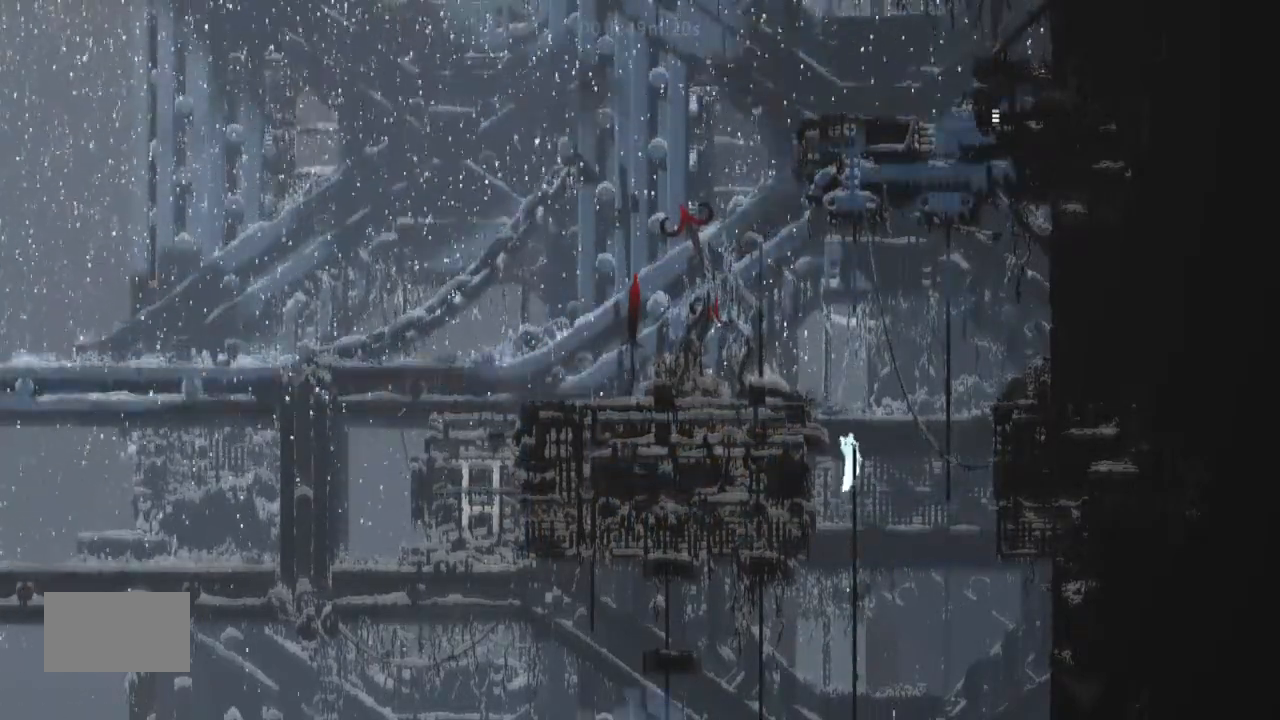
Gameplay with keyboard and mouse; each line is a JSON object with the keys held at the frame after it. "events" lists presses ("down") and releases ("up") of "down", "g", "j", "left", "right", "t" and "up" between this image and that frame as [ms after this image, input, new state], when the widget could be followed in between. No other keys are recorded. Mouse buttons are not recorded. Not read: mouse_move.
{"keys": ["j", "left"], "events": [[67, "left", "down"], [200, "j", "down"], [200, "up", "up"]]}
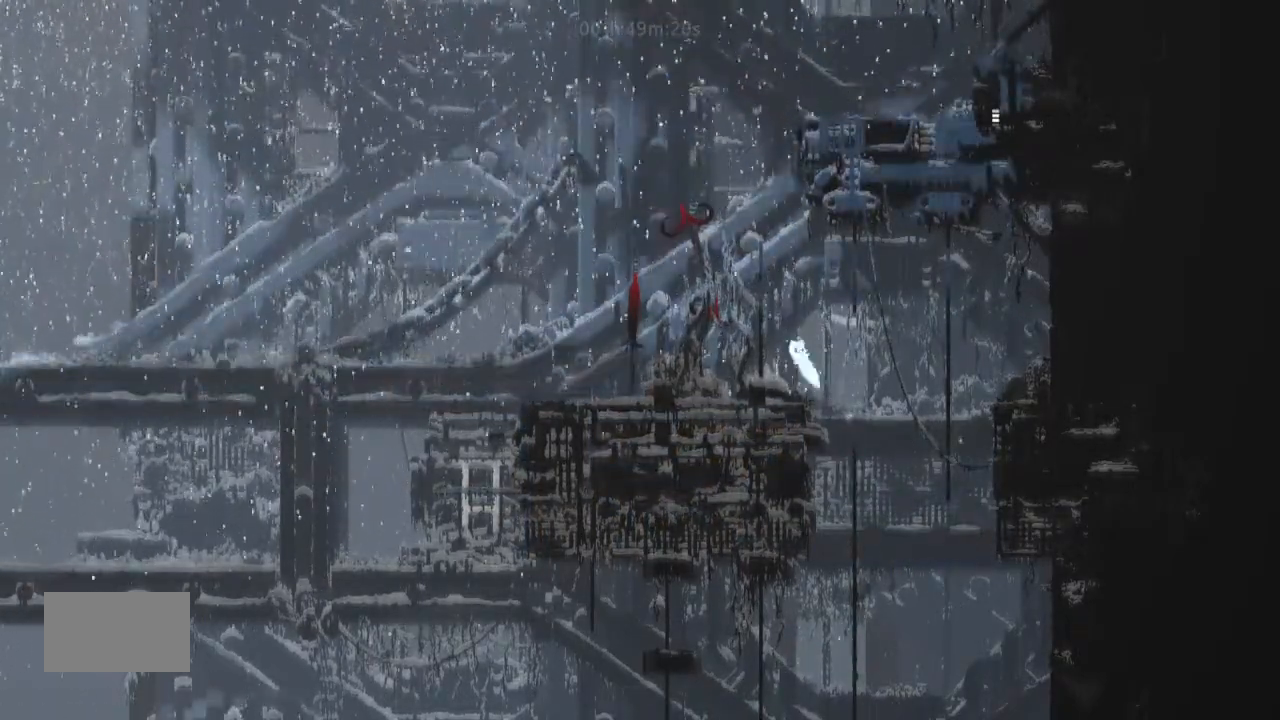
{"keys": ["up"], "events": [[34, "up", "down"], [200, "j", "up"], [200, "left", "up"]]}
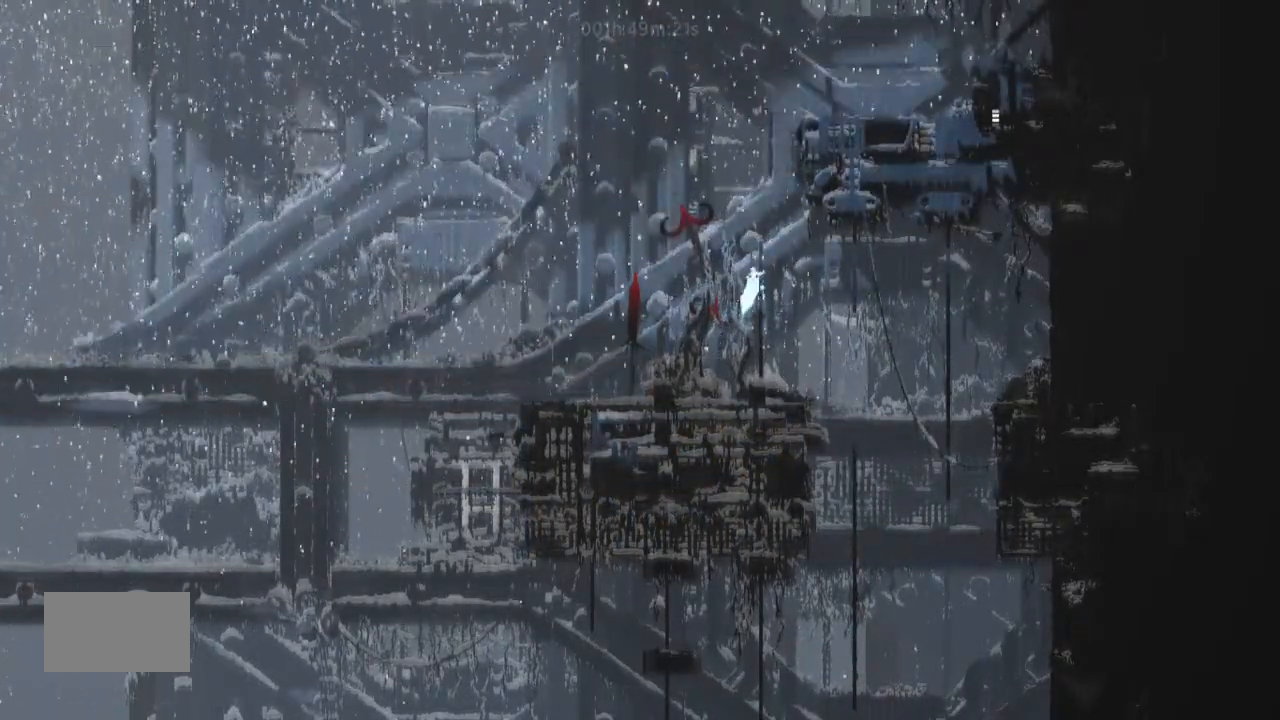
{"keys": ["right", "up"], "events": [[500, "right", "down"]]}
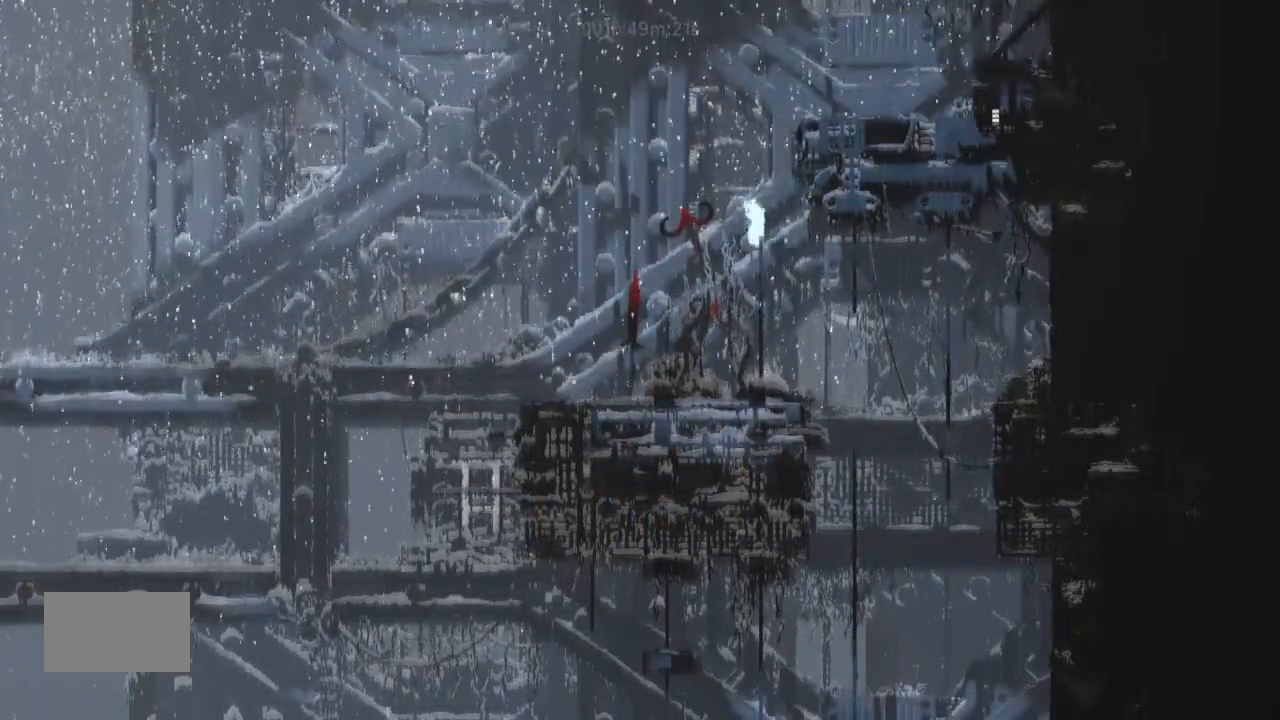
{"keys": ["j", "right"], "events": [[34, "j", "down"], [200, "up", "up"]]}
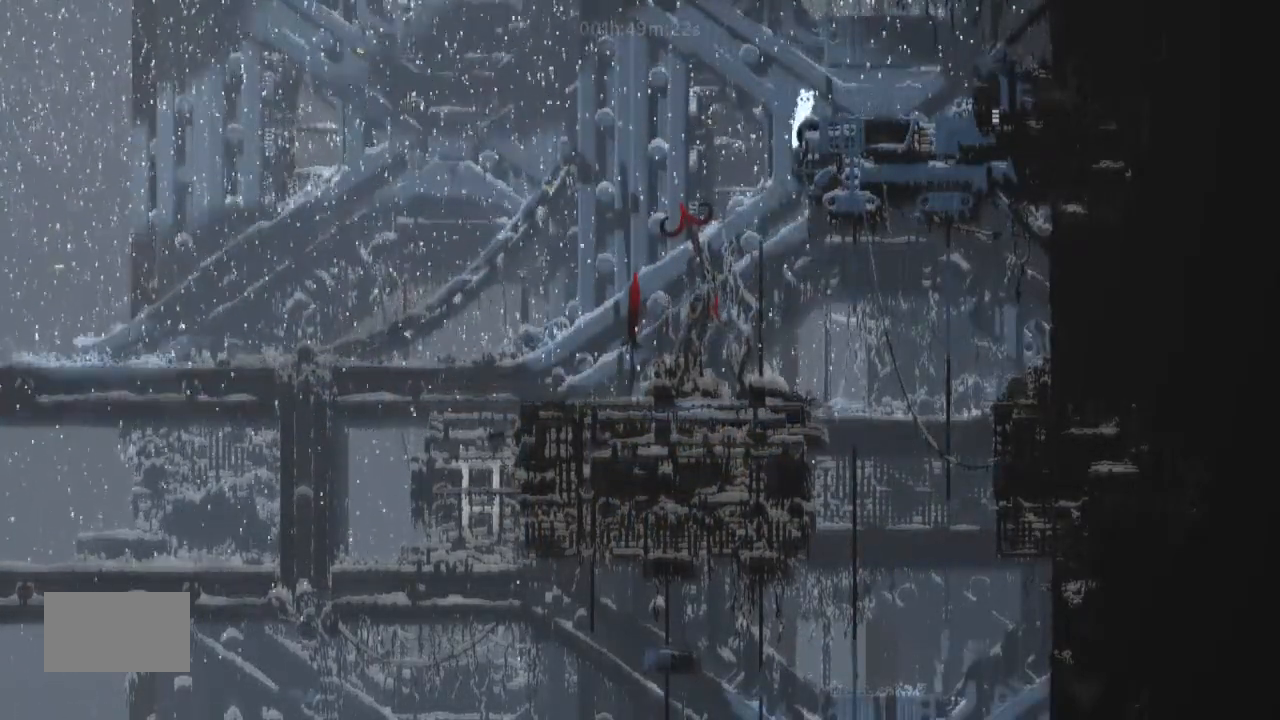
{"keys": ["right"], "events": [[134, "j", "up"]]}
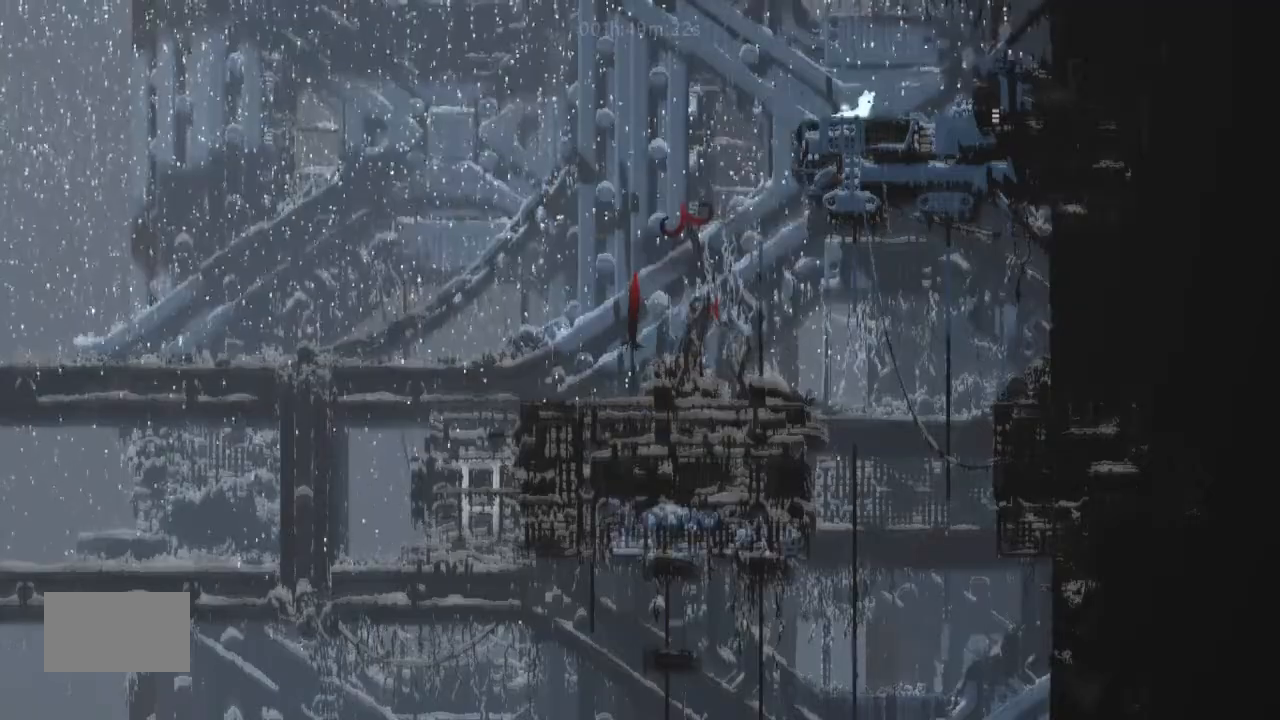
{"keys": ["right"], "events": [[167, "down", "down"], [200, "j", "down"], [334, "down", "up"], [467, "j", "up"]]}
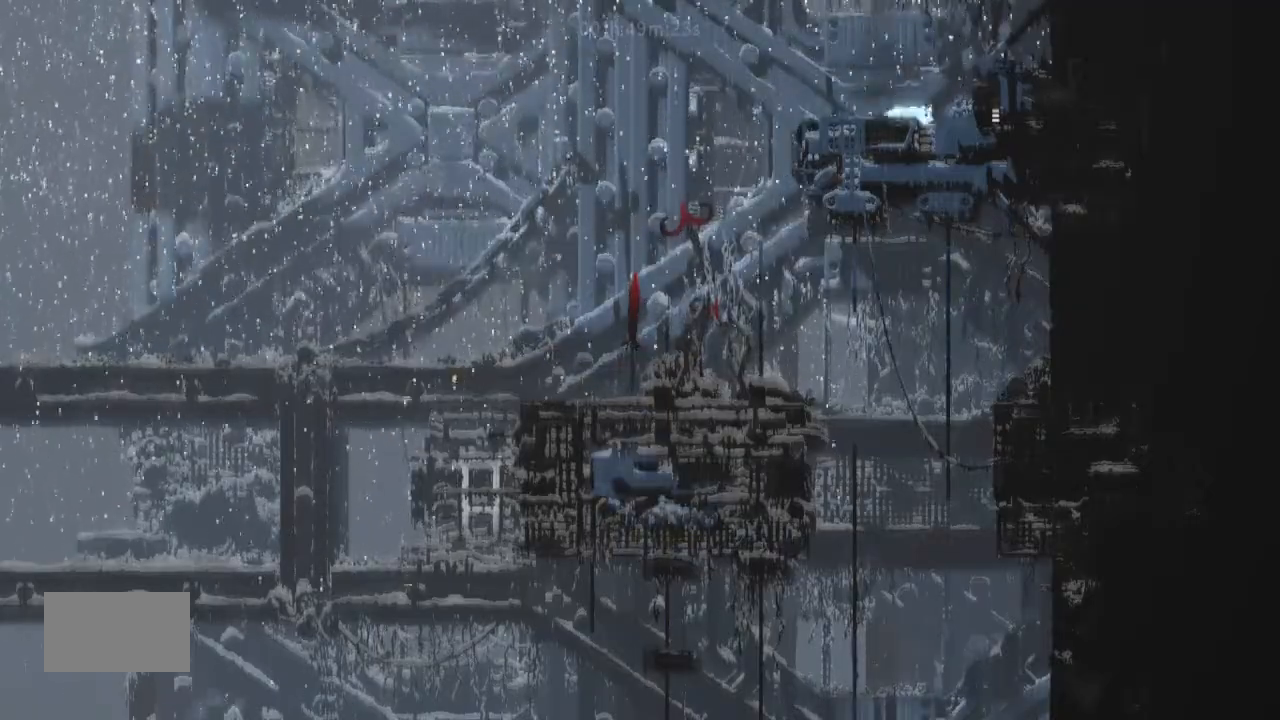
{"keys": ["right"], "events": []}
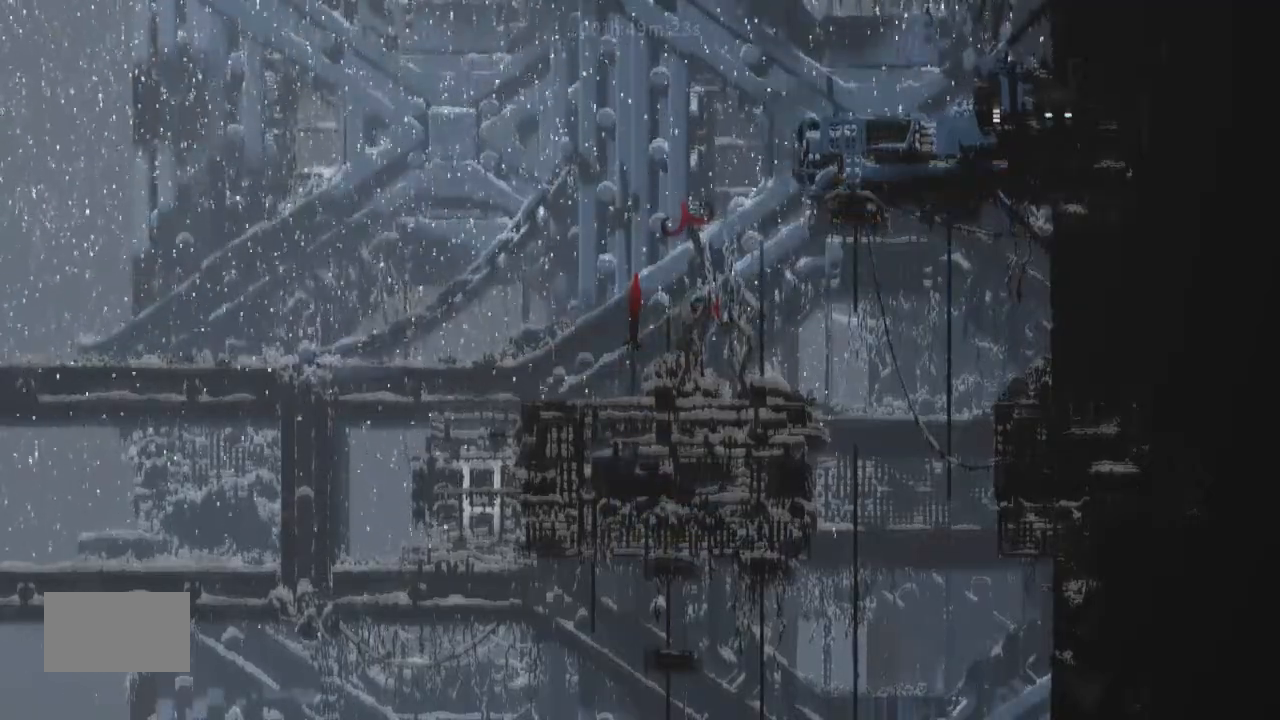
{"keys": ["right"], "events": []}
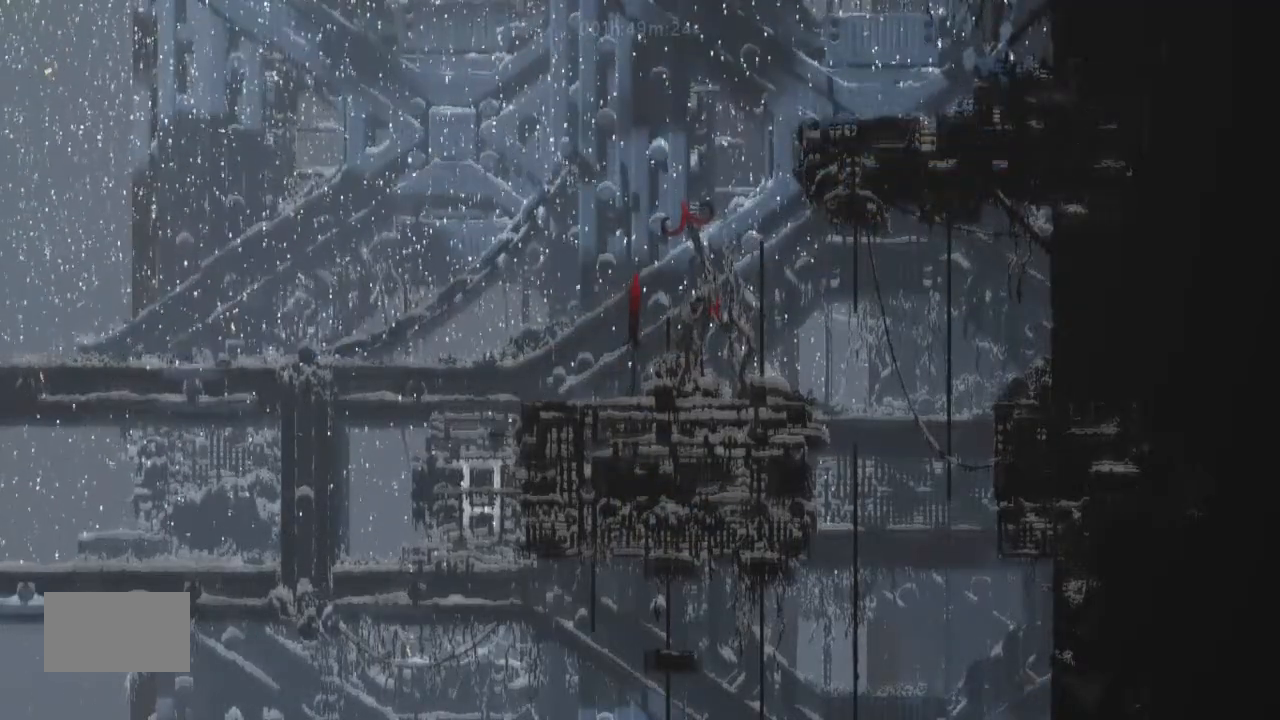
{"keys": ["right"], "events": []}
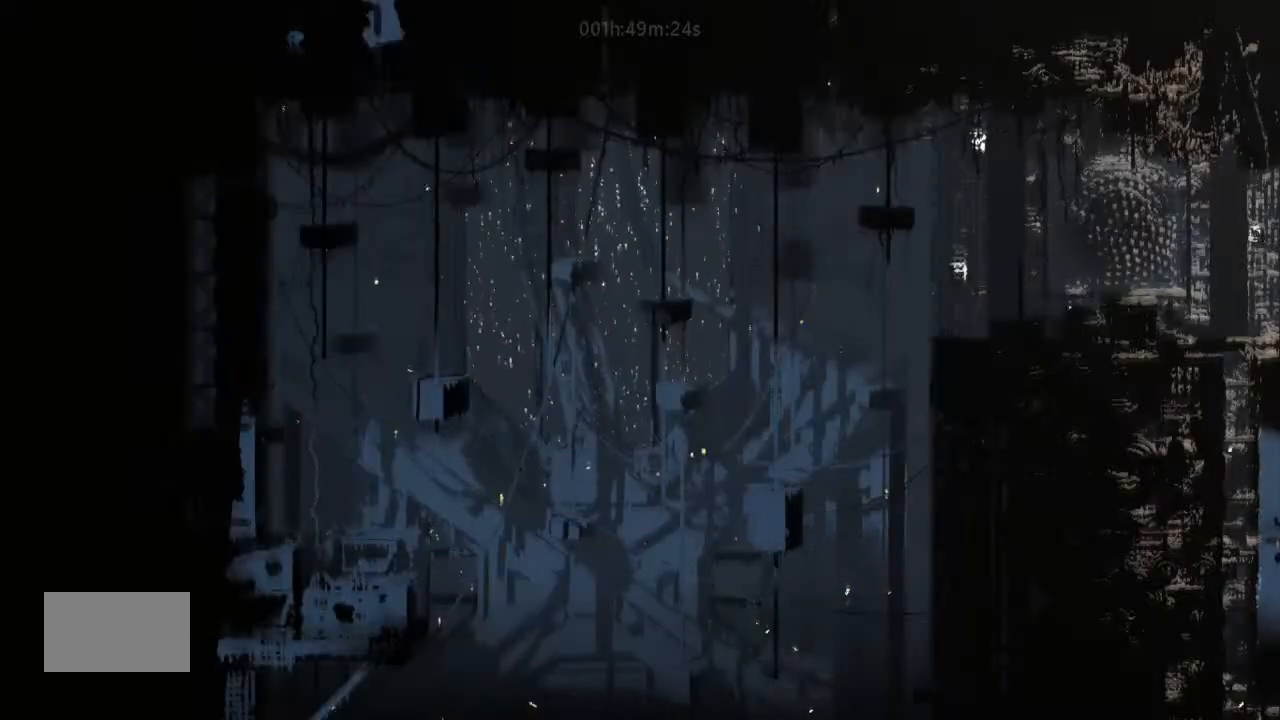
{"keys": ["right"], "events": []}
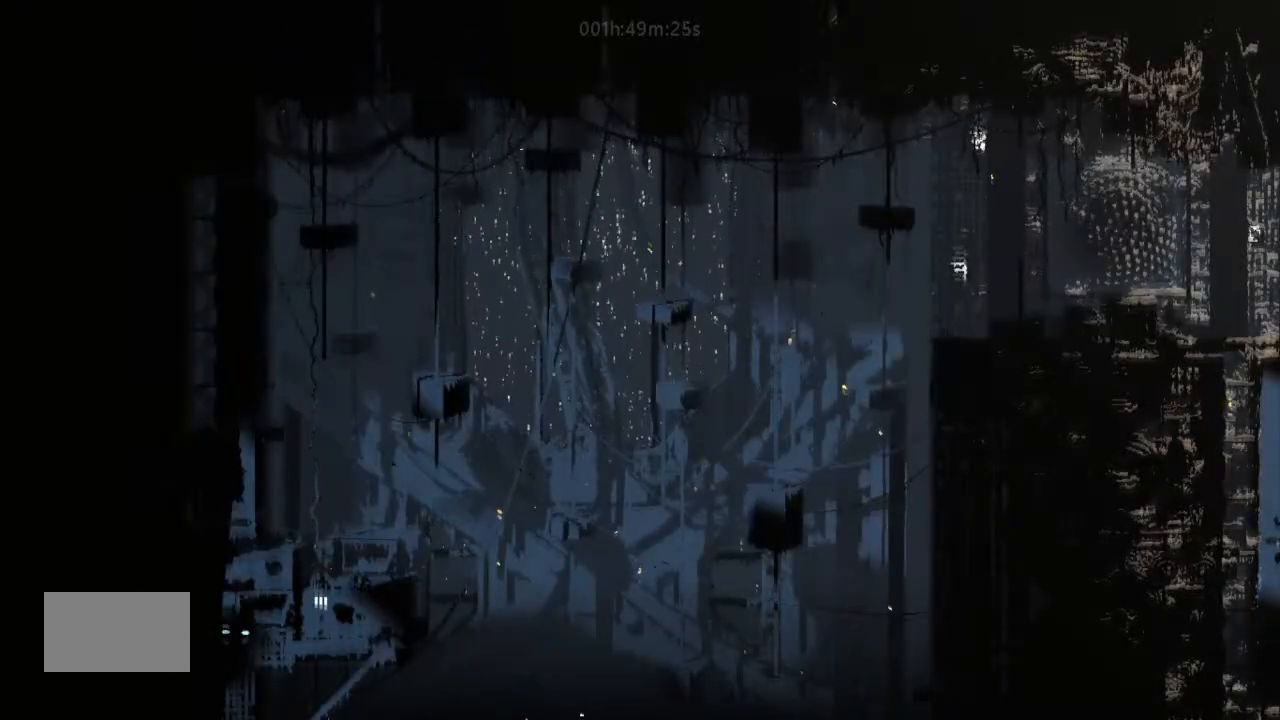
{"keys": ["up"], "events": [[467, "right", "up"], [467, "up", "down"]]}
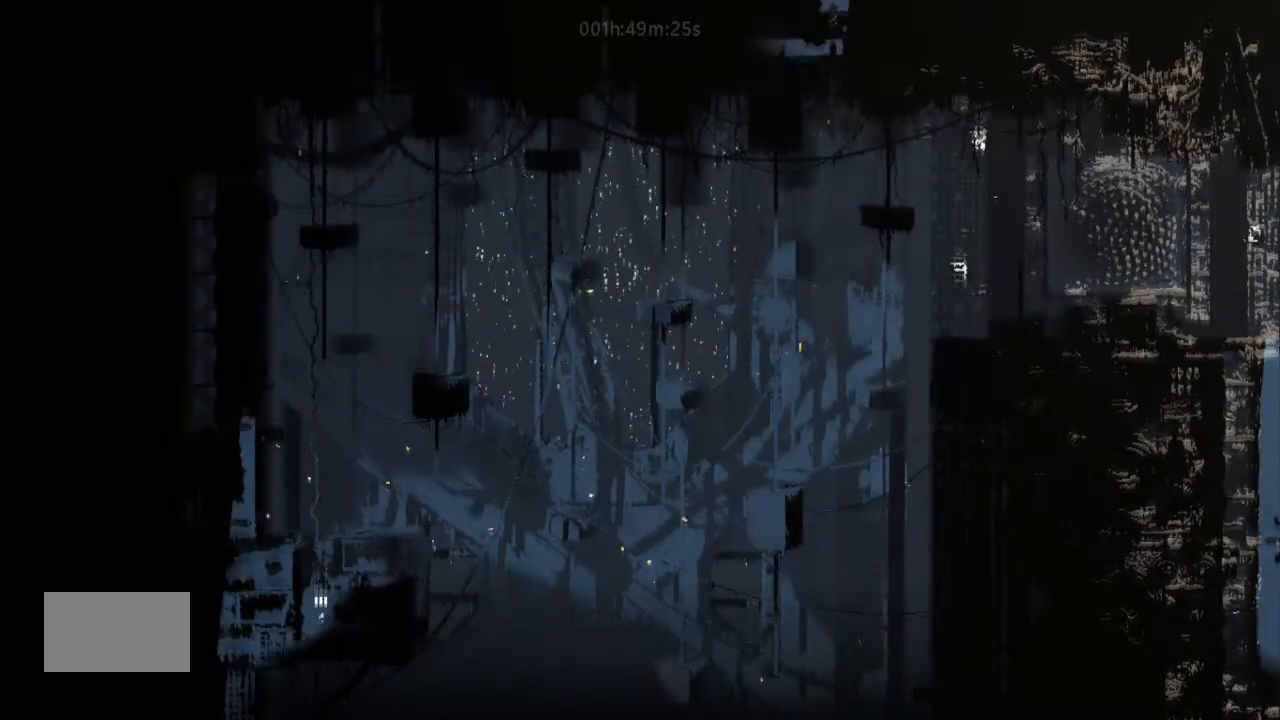
{"keys": ["up"], "events": []}
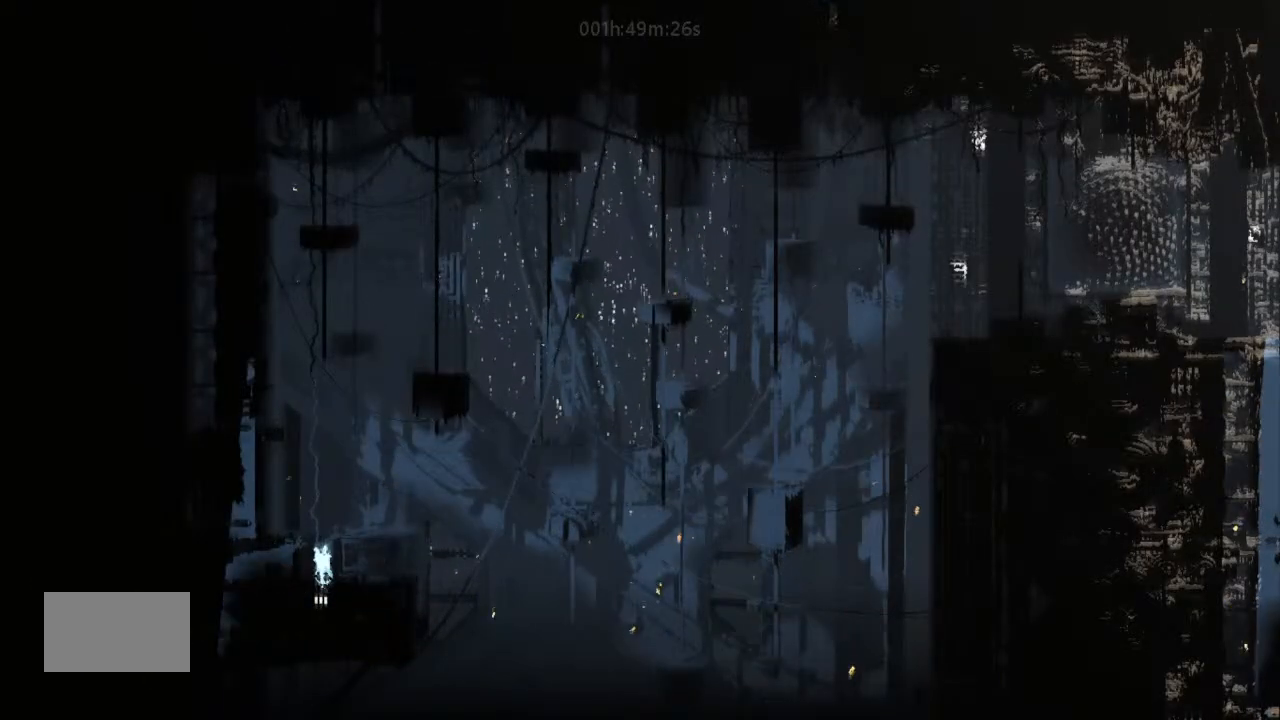
{"keys": ["left"], "events": [[300, "j", "down"], [300, "left", "down"], [367, "j", "up"], [367, "up", "up"]]}
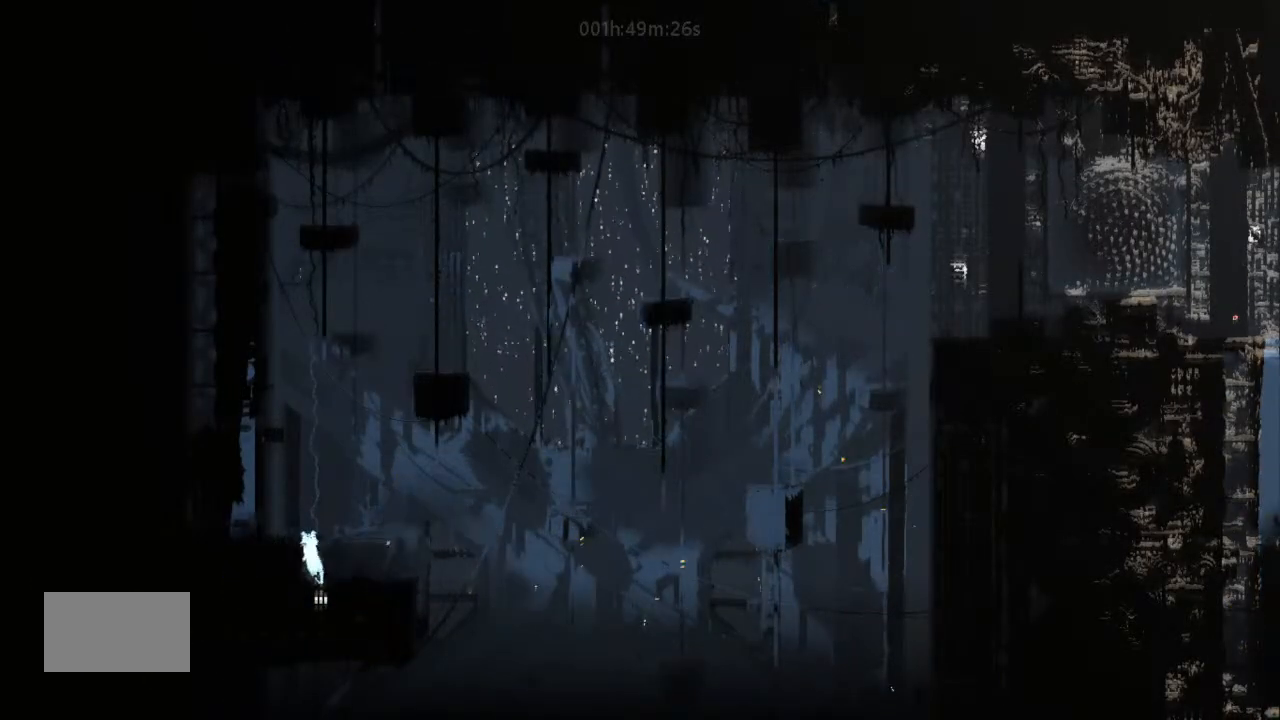
{"keys": ["left"], "events": []}
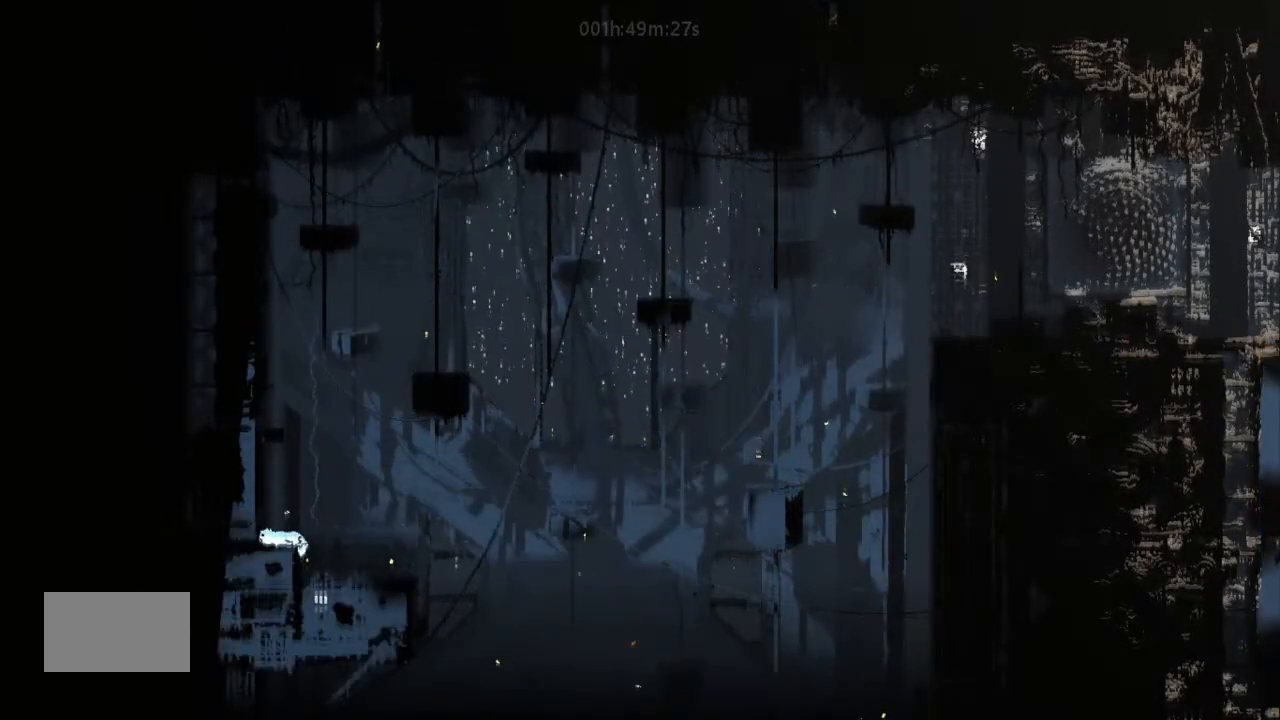
{"keys": ["left"], "events": []}
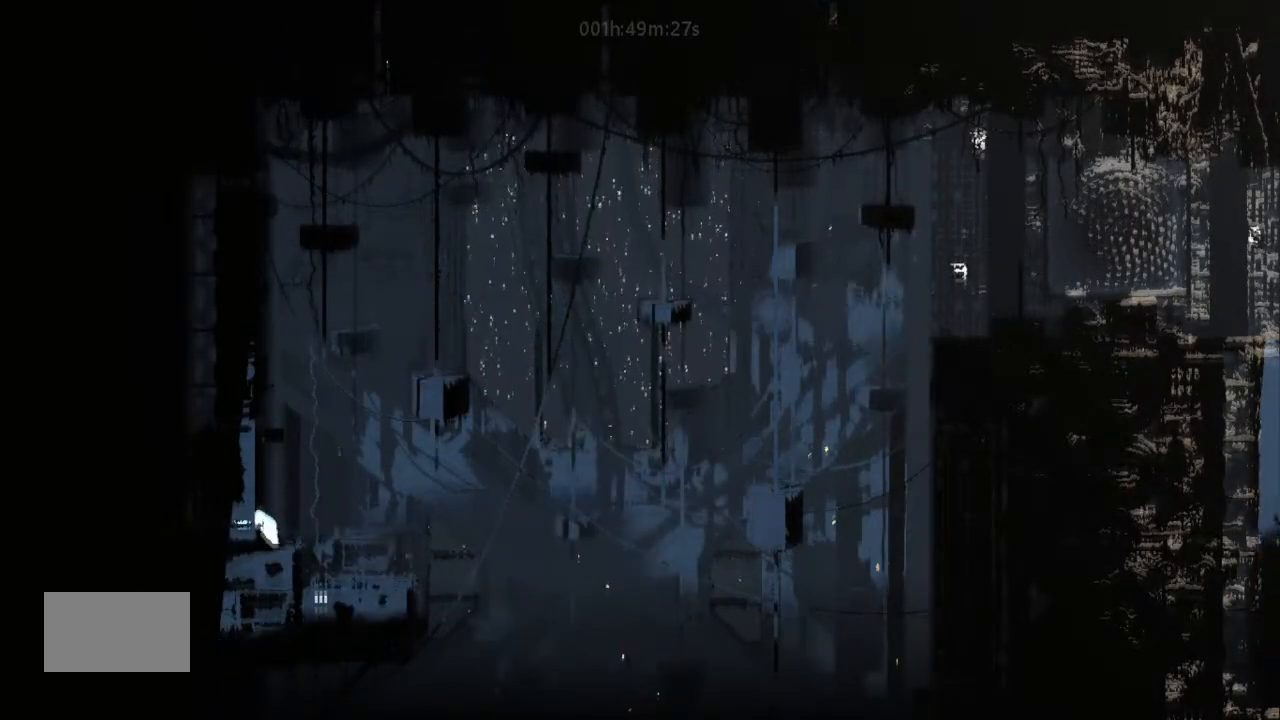
{"keys": ["up"], "events": [[367, "up", "down"], [467, "left", "up"]]}
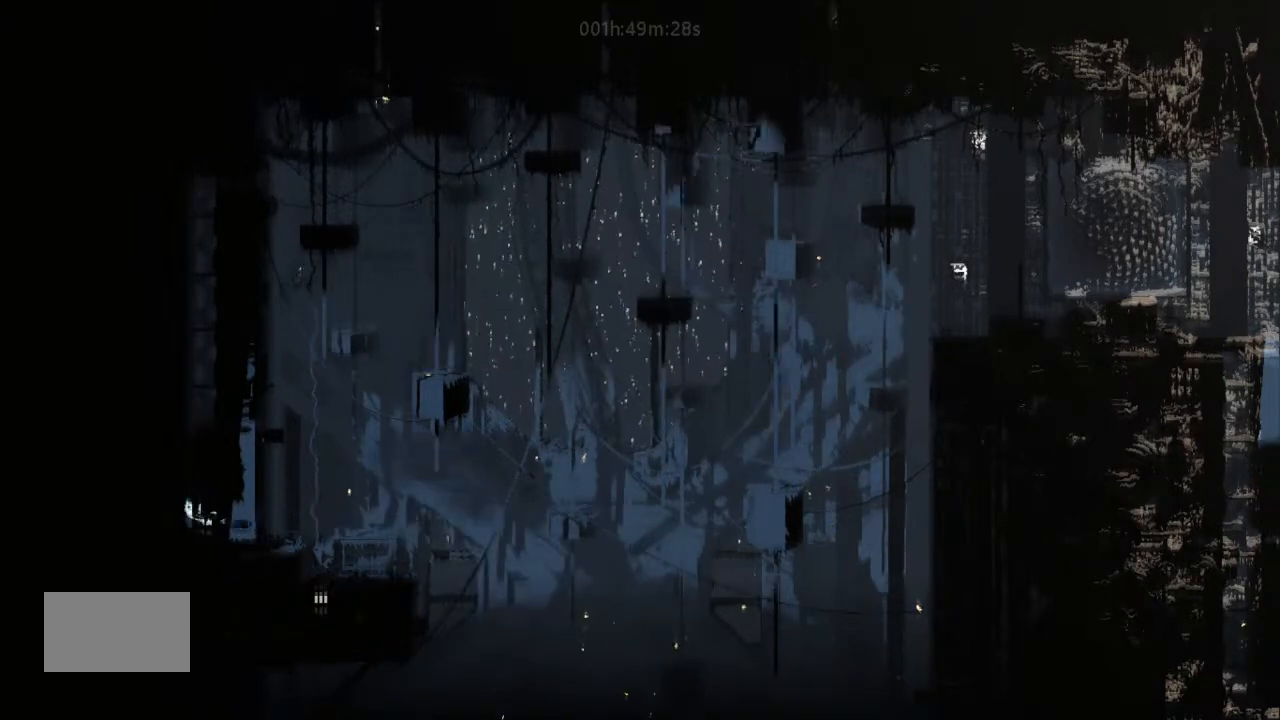
{"keys": ["j", "up"], "events": [[300, "j", "down"]]}
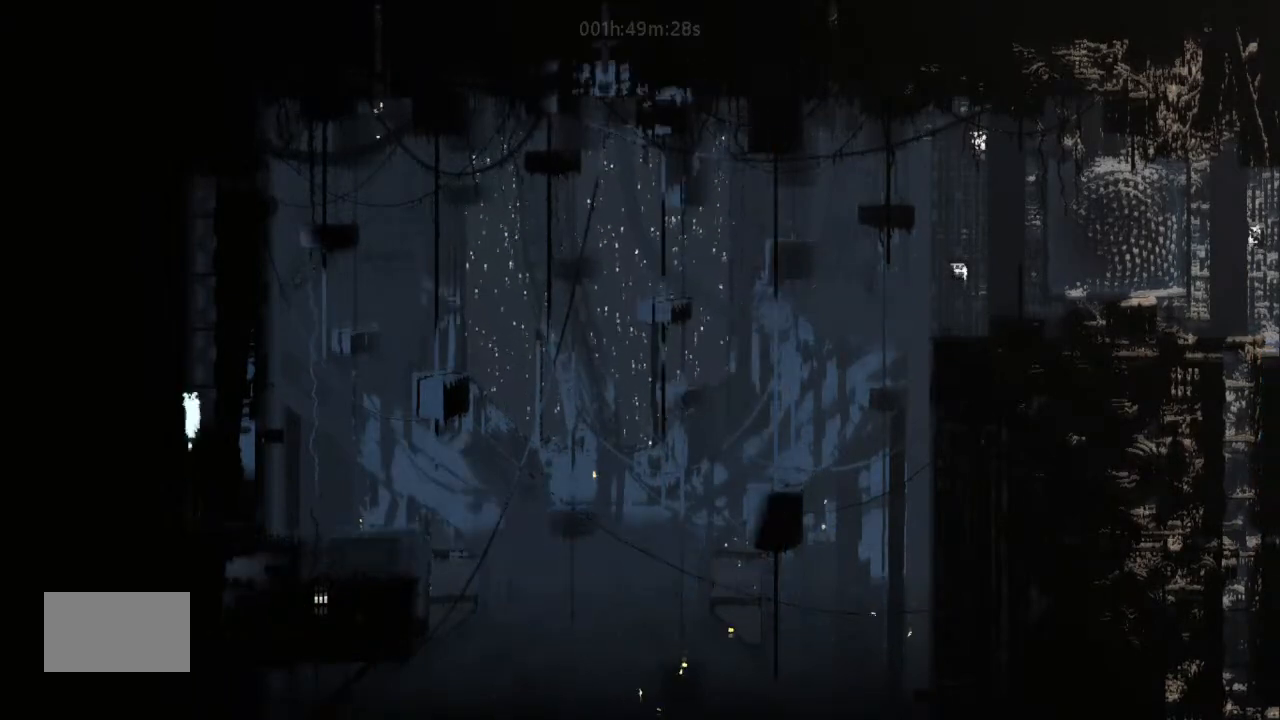
{"keys": ["j", "right"], "events": [[67, "left", "down"], [67, "up", "up"], [134, "j", "up"], [234, "j", "down"], [367, "left", "up"], [367, "right", "down"], [467, "j", "up"], [500, "j", "down"]]}
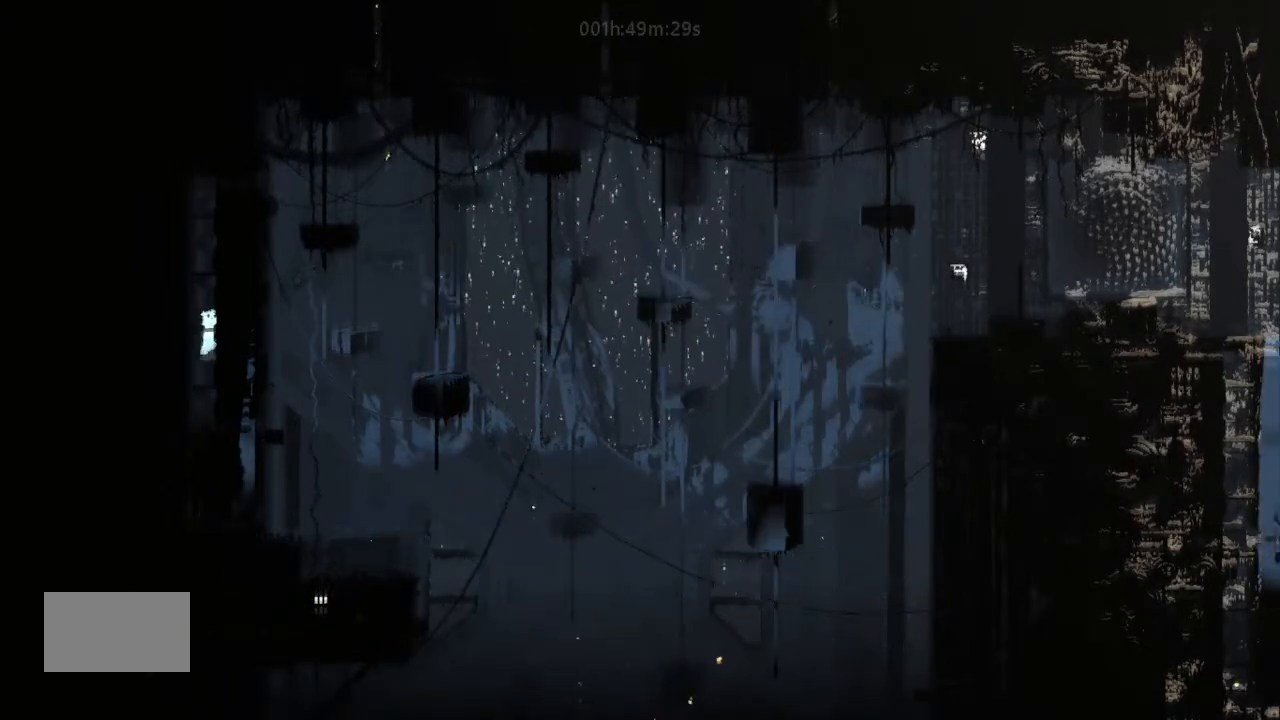
{"keys": ["j", "right"], "events": [[134, "left", "down"], [134, "right", "up"], [167, "j", "up"], [234, "j", "down"], [334, "left", "up"], [367, "j", "up"], [367, "right", "down"], [467, "j", "down"]]}
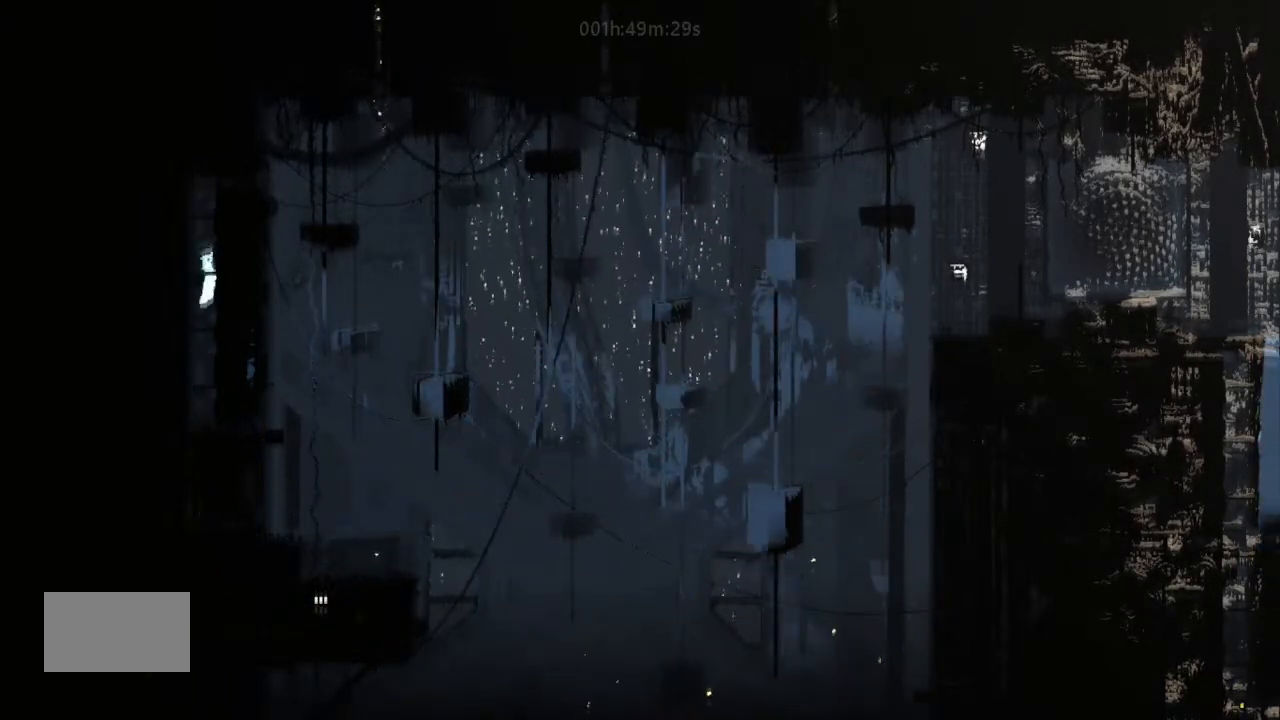
{"keys": ["j", "right"], "events": [[34, "left", "down"], [34, "right", "up"], [67, "j", "up"], [167, "j", "down"], [234, "left", "up"], [300, "right", "down"], [334, "j", "up"], [467, "j", "down"]]}
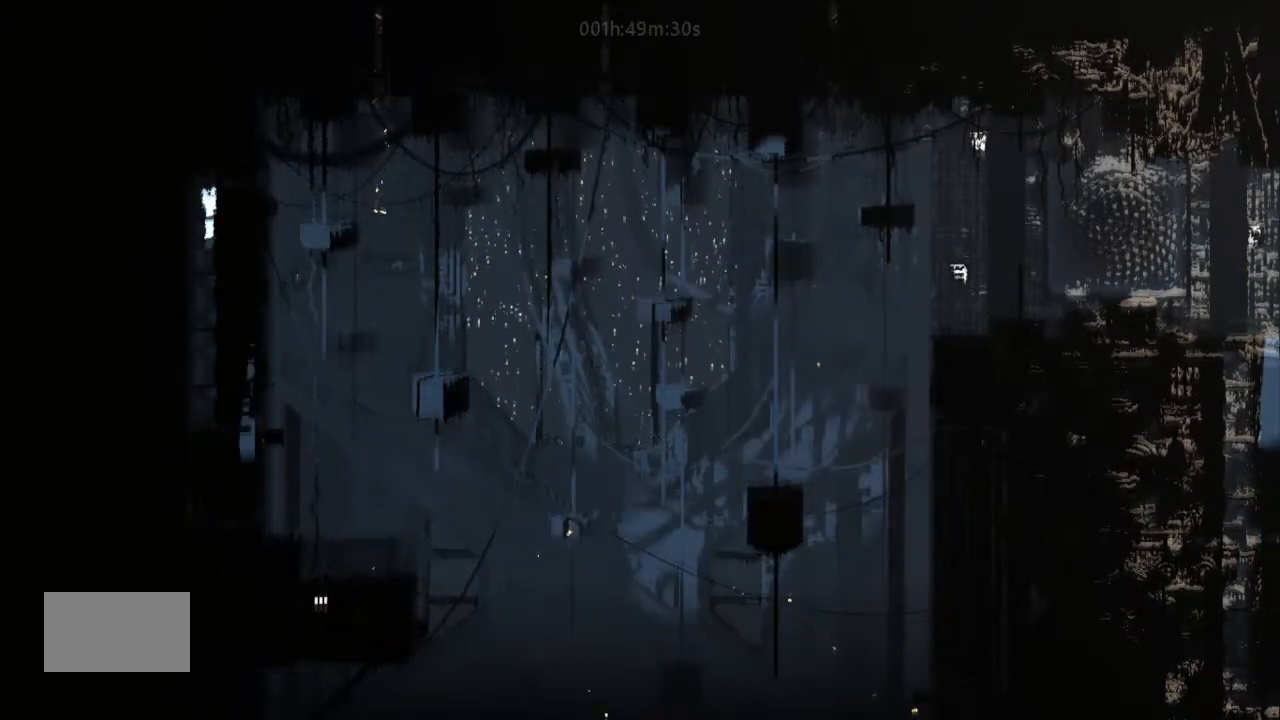
{"keys": ["right"], "events": [[134, "j", "up"]]}
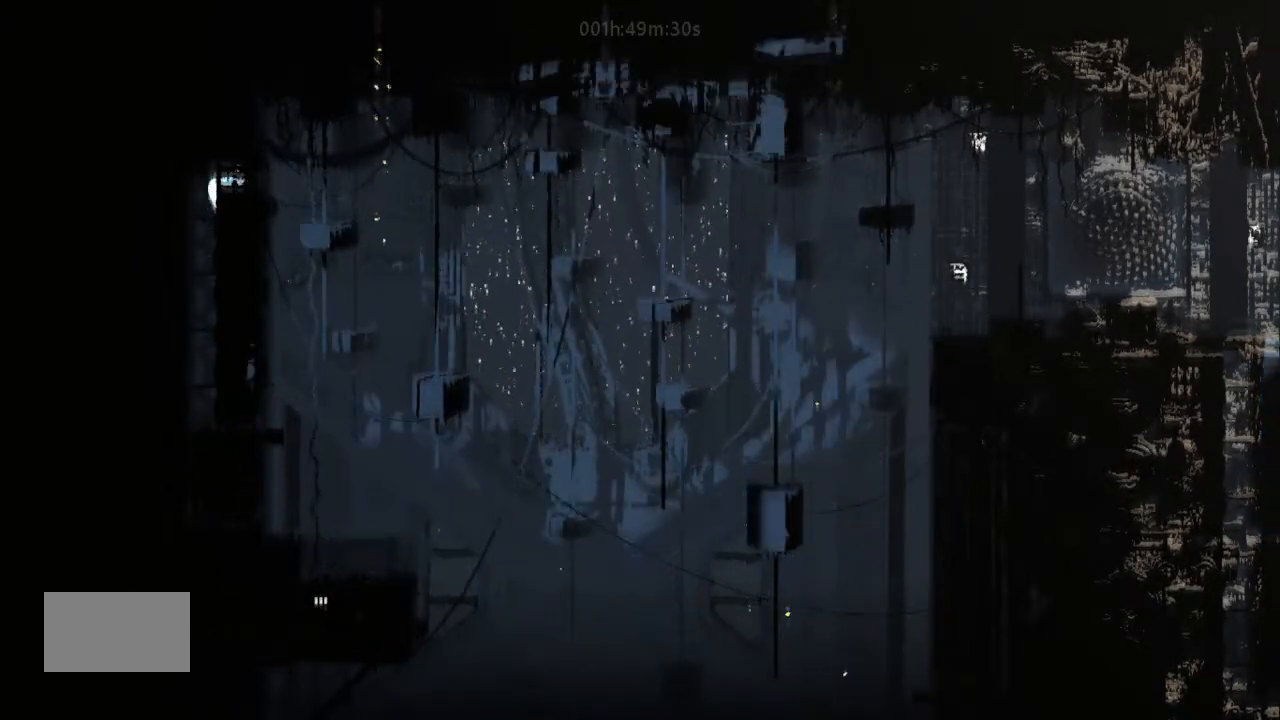
{"keys": ["right", "up"], "events": [[334, "j", "down"], [467, "j", "up"], [467, "up", "down"]]}
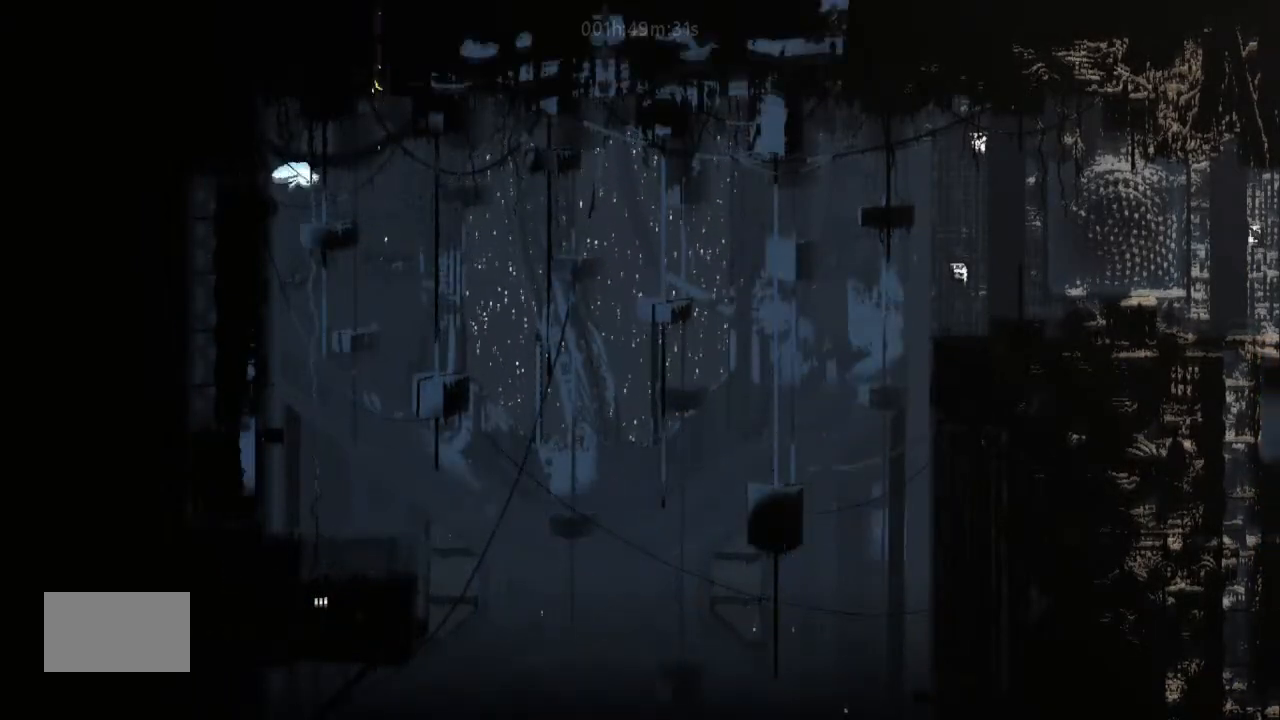
{"keys": [], "events": [[200, "right", "up"], [300, "up", "up"]]}
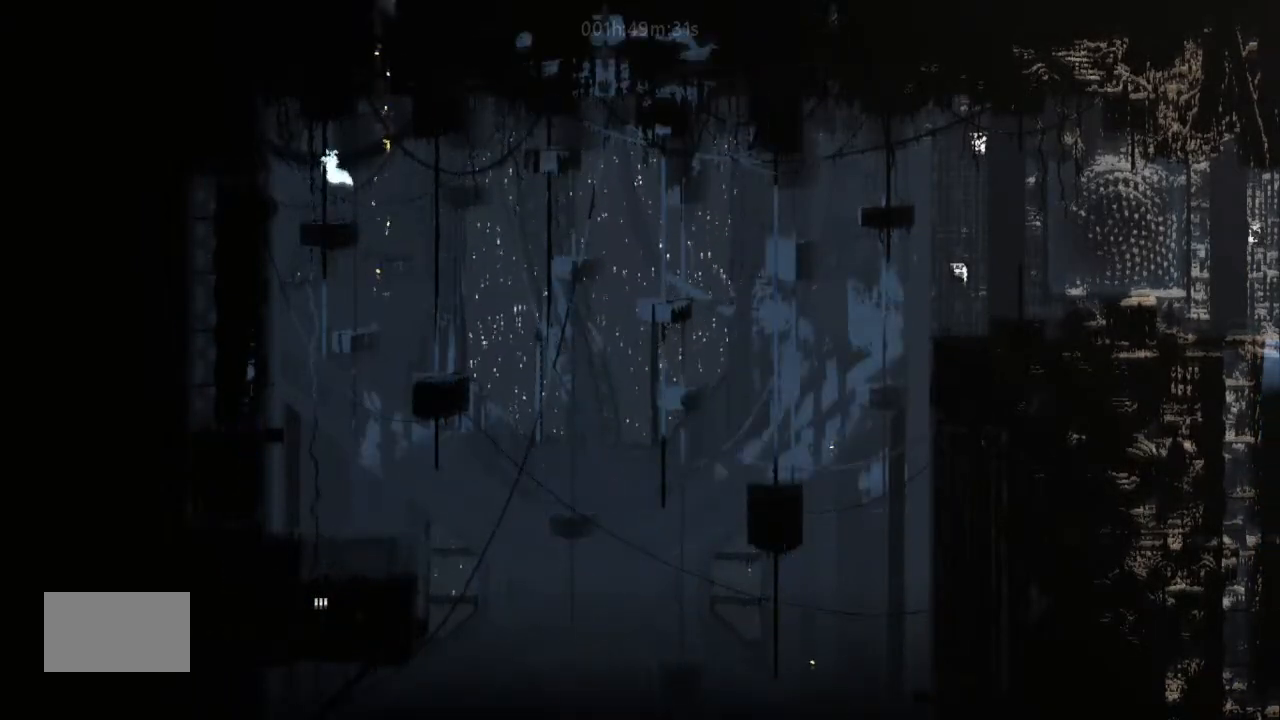
{"keys": ["up"], "events": [[134, "j", "down"], [200, "j", "up"], [400, "up", "down"]]}
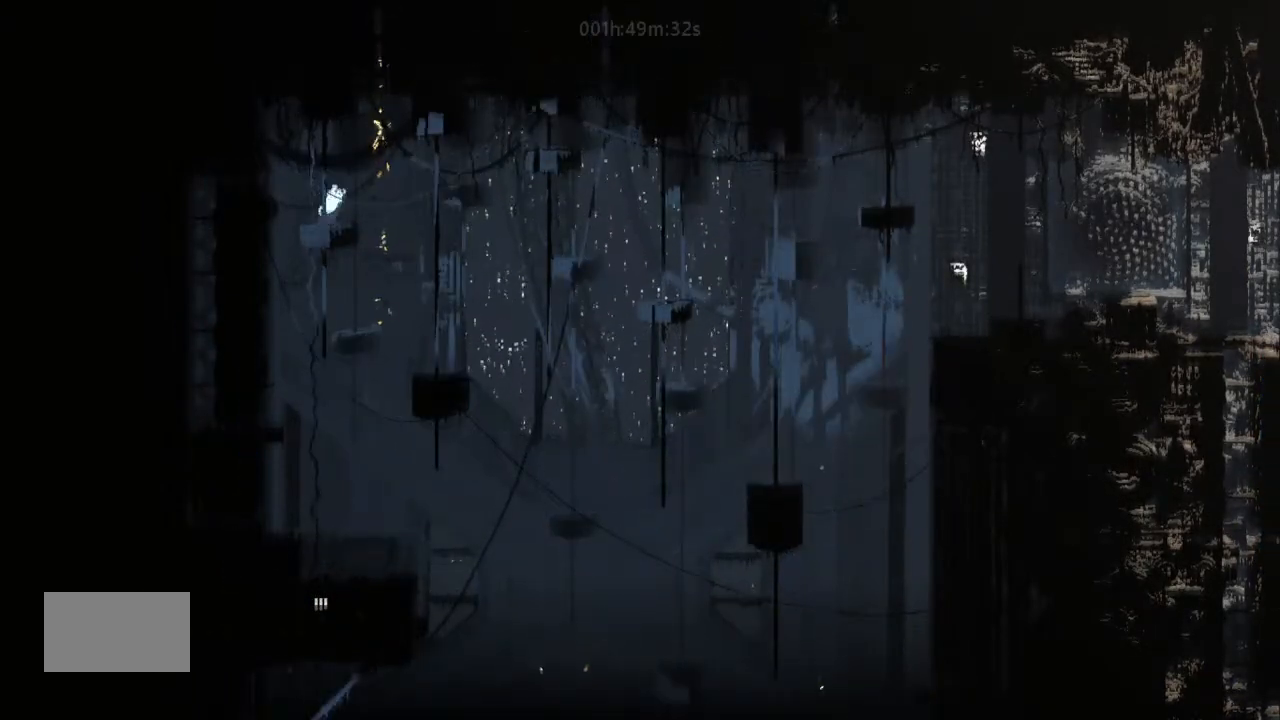
{"keys": ["j"], "events": [[67, "up", "up"], [467, "j", "down"]]}
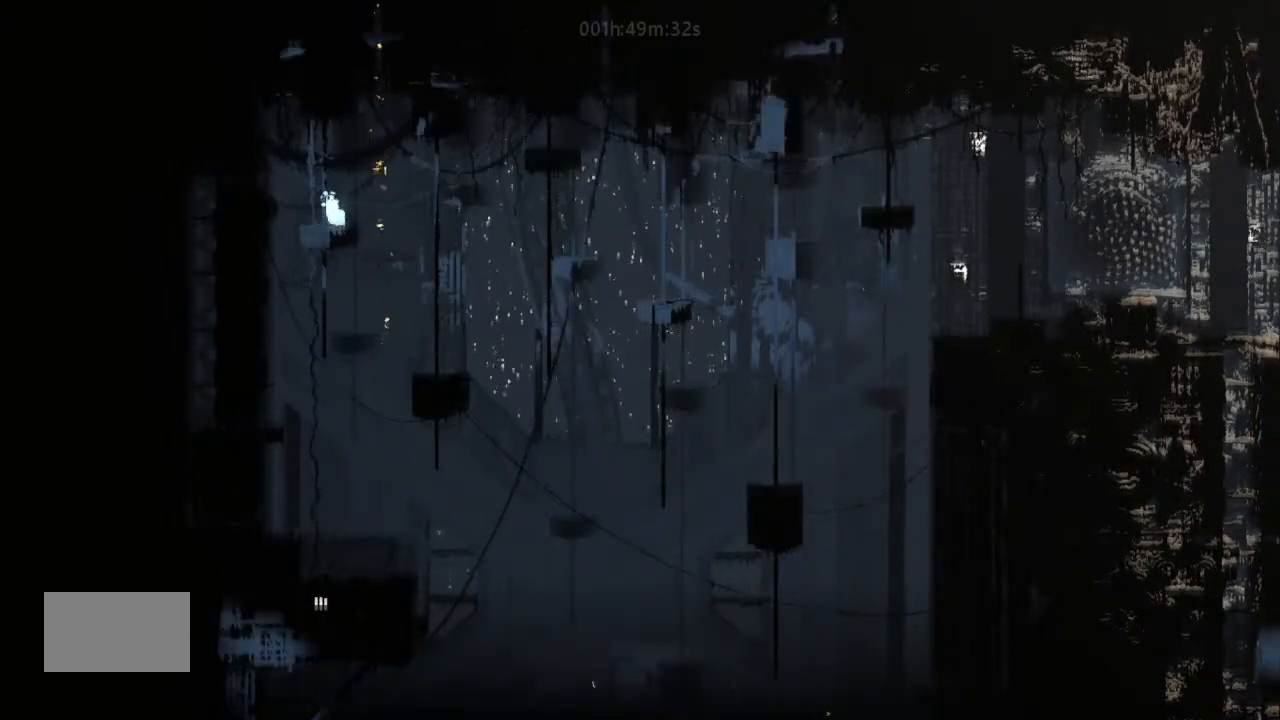
{"keys": ["up"], "events": [[34, "j", "up"], [400, "up", "down"]]}
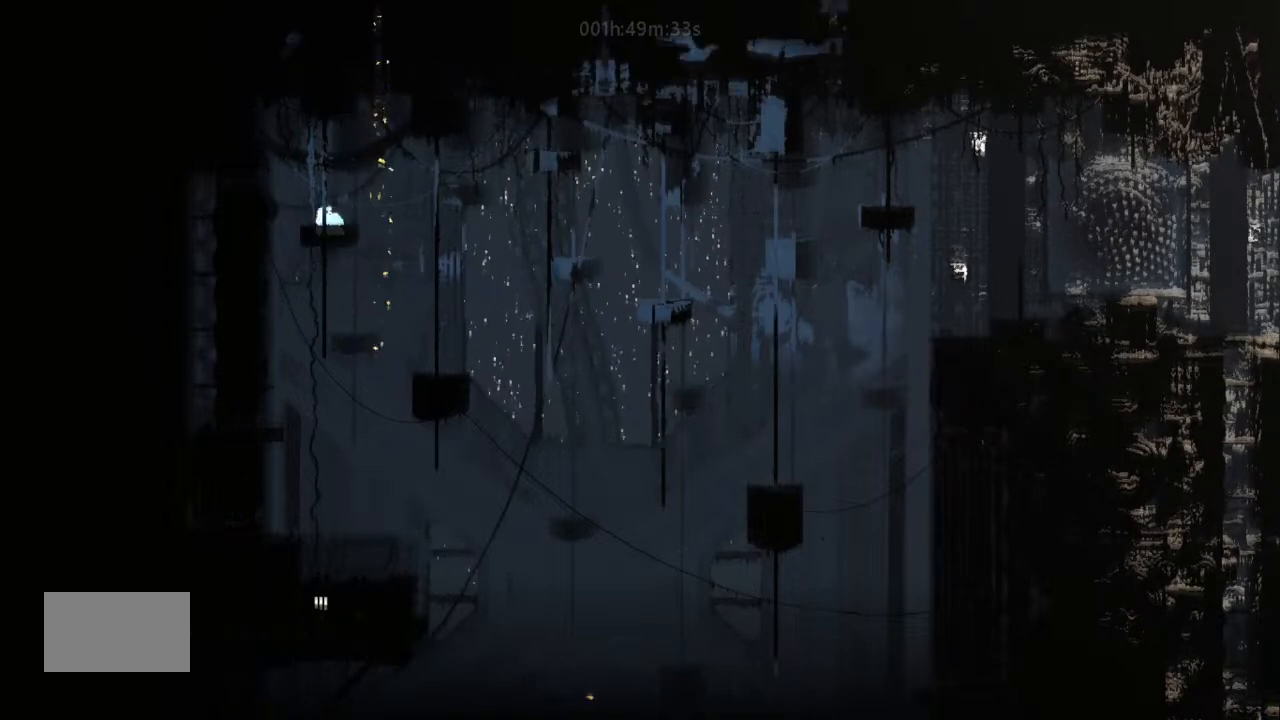
{"keys": [], "events": [[34, "up", "up"], [467, "j", "down"], [500, "j", "up"]]}
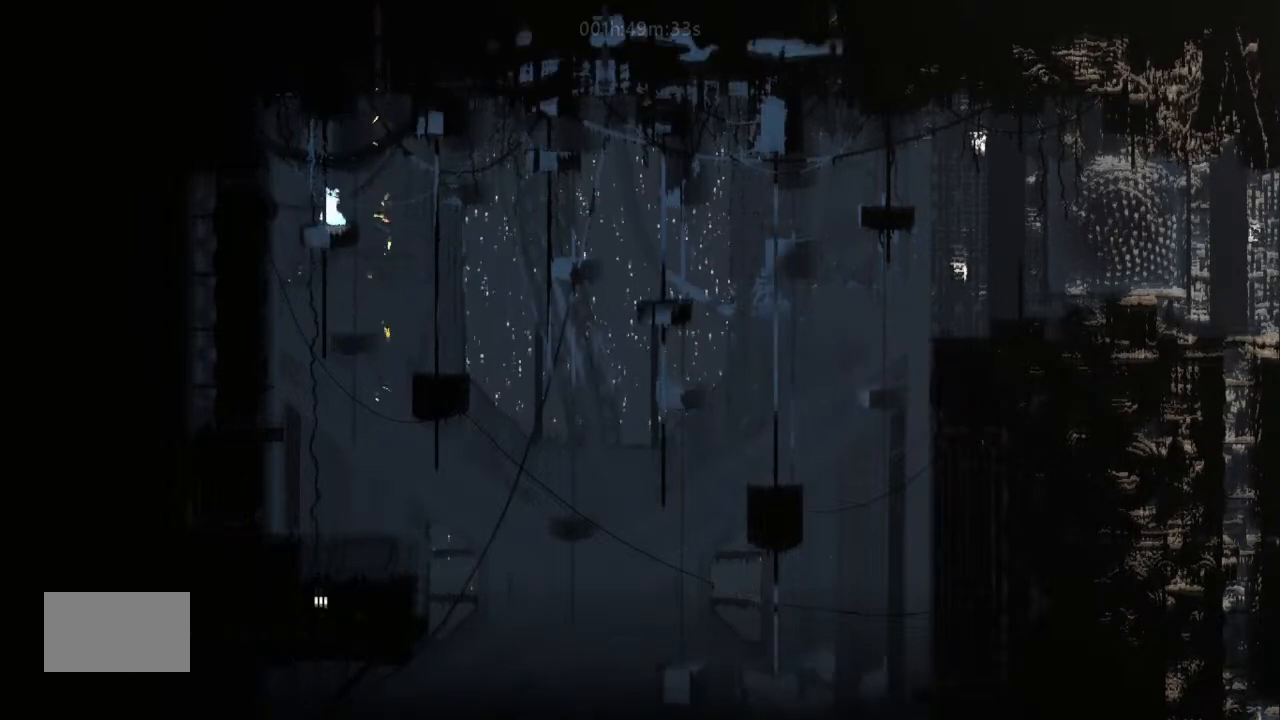
{"keys": ["left", "up"], "events": [[234, "right", "down"], [367, "right", "up"], [367, "up", "down"], [467, "left", "down"]]}